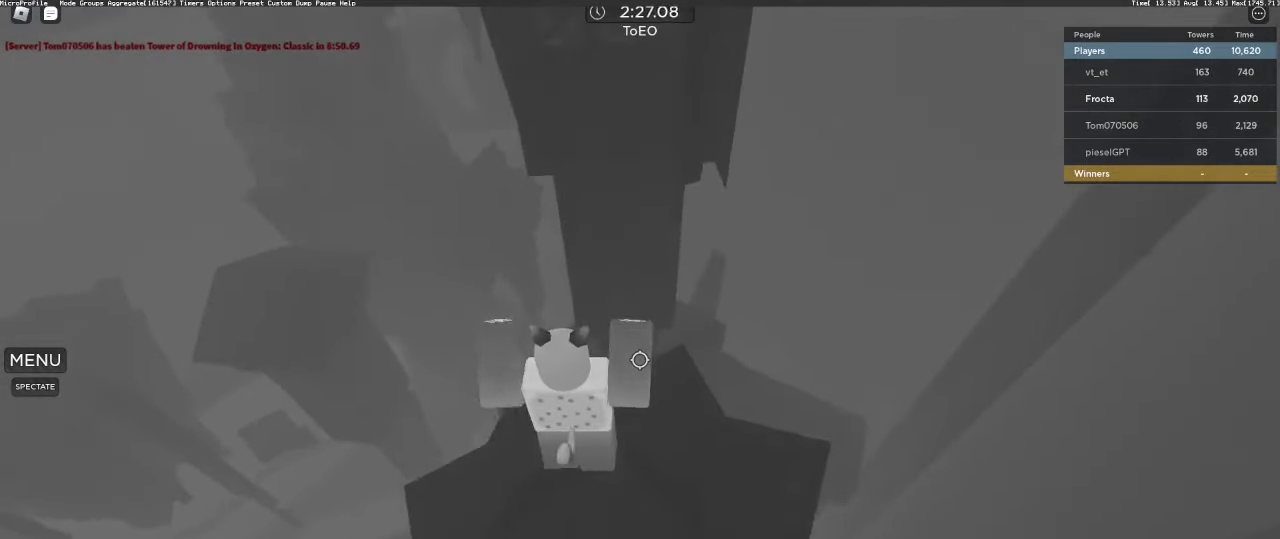
Gameplay with keyboard and mouse; each line is a JSON object with the keys and mouse buttons held at the frame after it. "events" lists presses ("down") and releases ("up") of "1", "2", "3", "4", "5", "a", "alt", "c", "caps_lock", "ctrl", "d", "e", "f", "g", "q", "r", "s", "shift", "space", "t", "tab", "v", "w", "x", "z", "mouse_left", "mouse_wheel" and "mouse_right" between this image and that frame as [ms after this image, input, new state], when the widget could be followed in between. "mouse_left", "mouse_wheel", "mouse_right" = the "left", "wheel", "right" buttons of the "mouse" list. No other keys are recorded. "wheel" means that the mouse wheel is clicked or scrolled. Not read: mouse_move.
{"keys": [], "mouse": [], "events": [[33, "w", "up"], [167, "d", "down"], [167, "w", "down"], [267, "d", "up"], [317, "w", "up"], [367, "a", "down"], [500, "a", "up"]]}
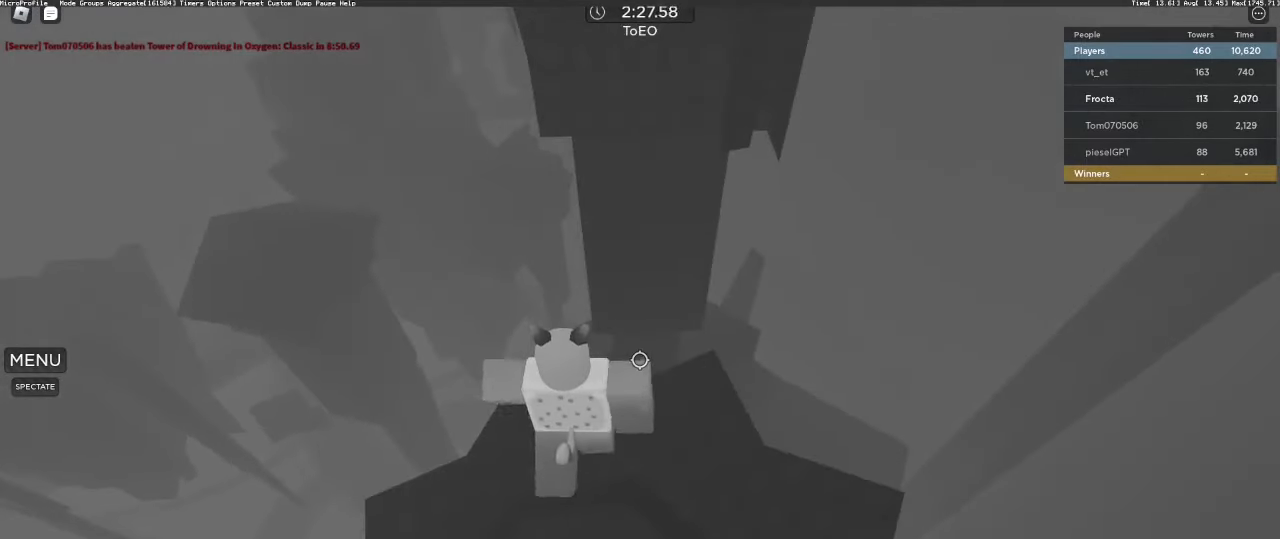
{"keys": ["w"], "mouse": [], "events": [[183, "w", "down"], [383, "space", "down"], [433, "space", "up"]]}
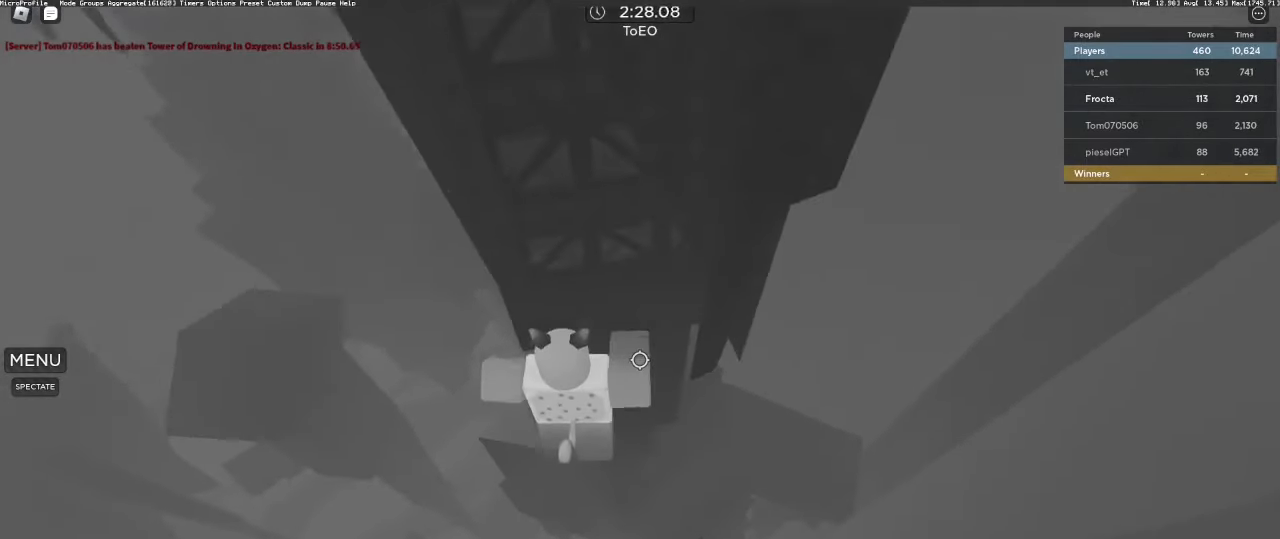
{"keys": [], "mouse": ["right"], "events": [[200, "mouse_right", "down"], [250, "shift", "down"], [300, "w", "up"], [350, "shift", "up"]]}
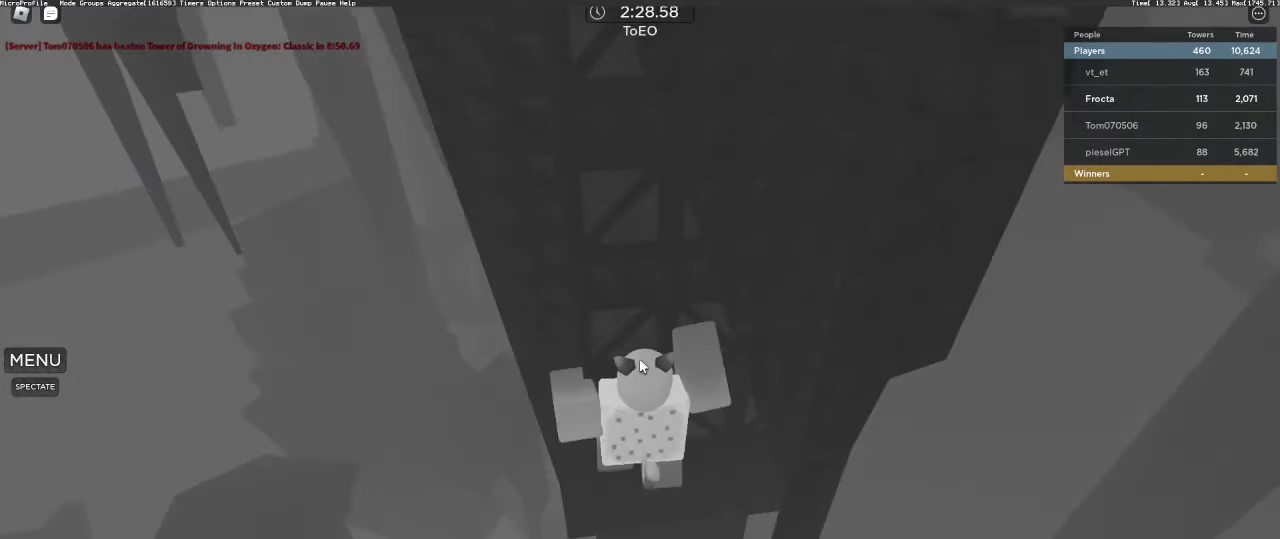
{"keys": ["d", "shift"], "mouse": ["right"], "events": [[33, "w", "down"], [83, "w", "up"], [450, "d", "down"], [500, "shift", "down"]]}
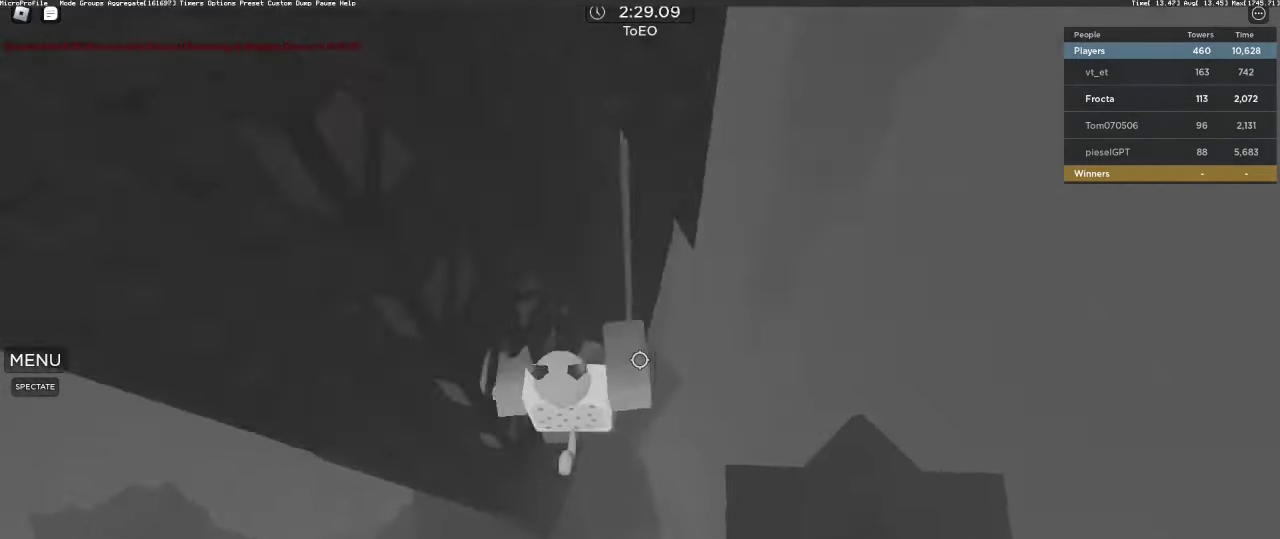
{"keys": ["w"], "mouse": ["right"], "events": [[50, "shift", "up"], [83, "space", "down"], [233, "space", "up"], [283, "w", "down"], [467, "d", "up"]]}
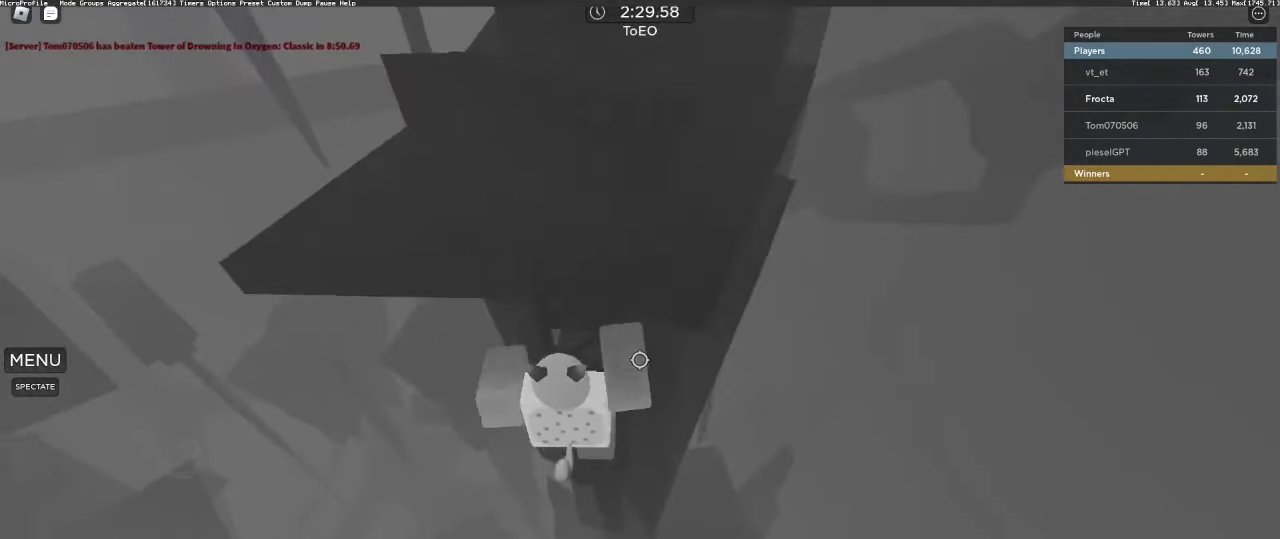
{"keys": ["d", "w"], "mouse": ["right"], "events": [[67, "shift", "down"], [150, "mouse_right", "up"], [150, "shift", "up"], [350, "mouse_right", "down"], [483, "d", "down"]]}
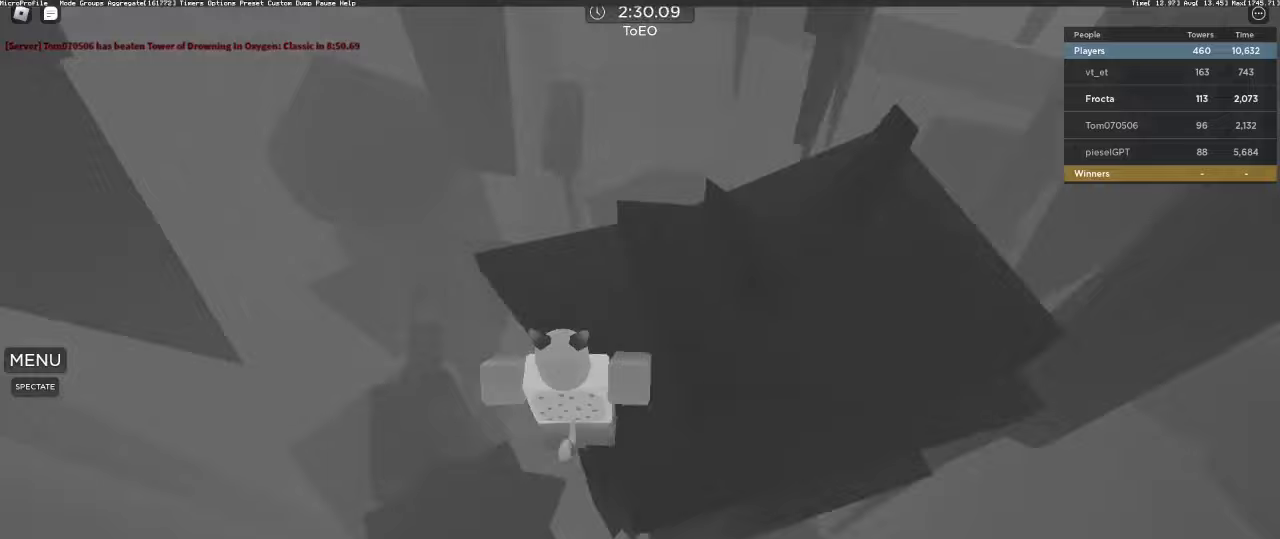
{"keys": ["d"], "mouse": [], "events": [[33, "mouse_right", "up"], [33, "shift", "down"], [67, "space", "down"], [133, "shift", "up"], [133, "w", "up"], [267, "space", "up"], [400, "mouse_wheel", "down"], [450, "mouse_wheel", "up"]]}
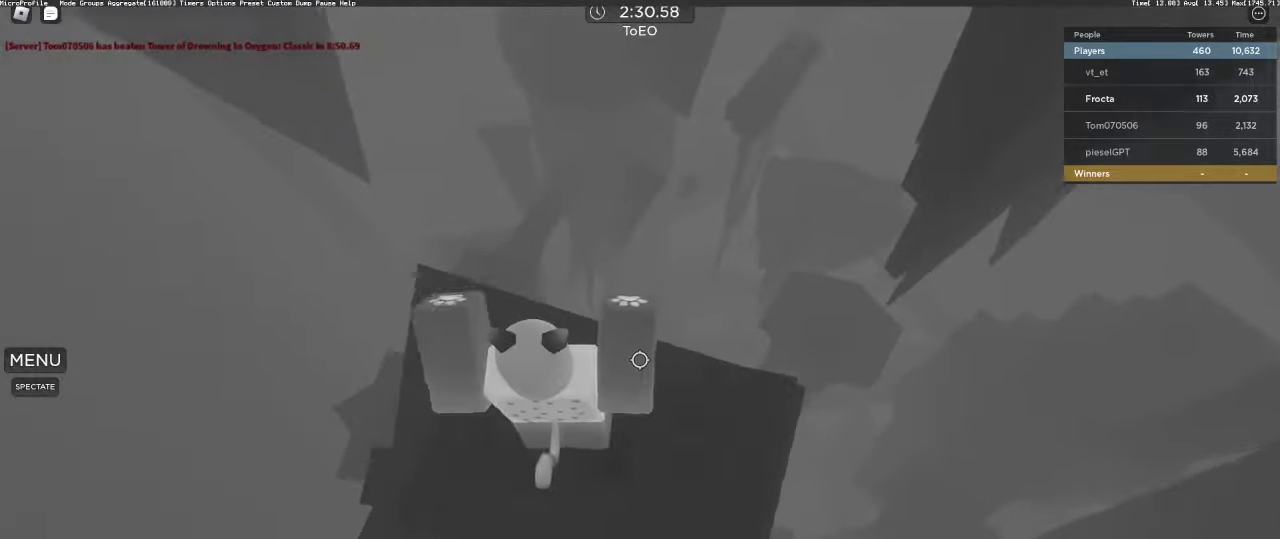
{"keys": [], "mouse": []}
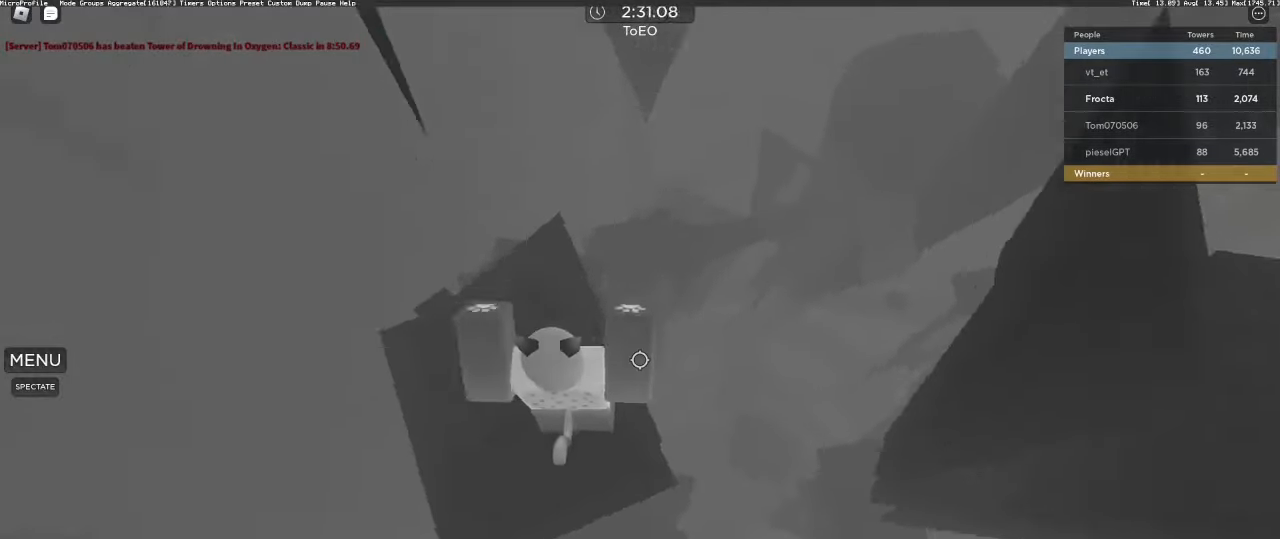
{"keys": ["shift"], "mouse": ["right"], "events": [[150, "d", "down"], [200, "s", "down"], [250, "space", "down"], [333, "d", "up"], [333, "s", "up"], [333, "space", "up"], [483, "mouse_right", "down"], [483, "shift", "down"]]}
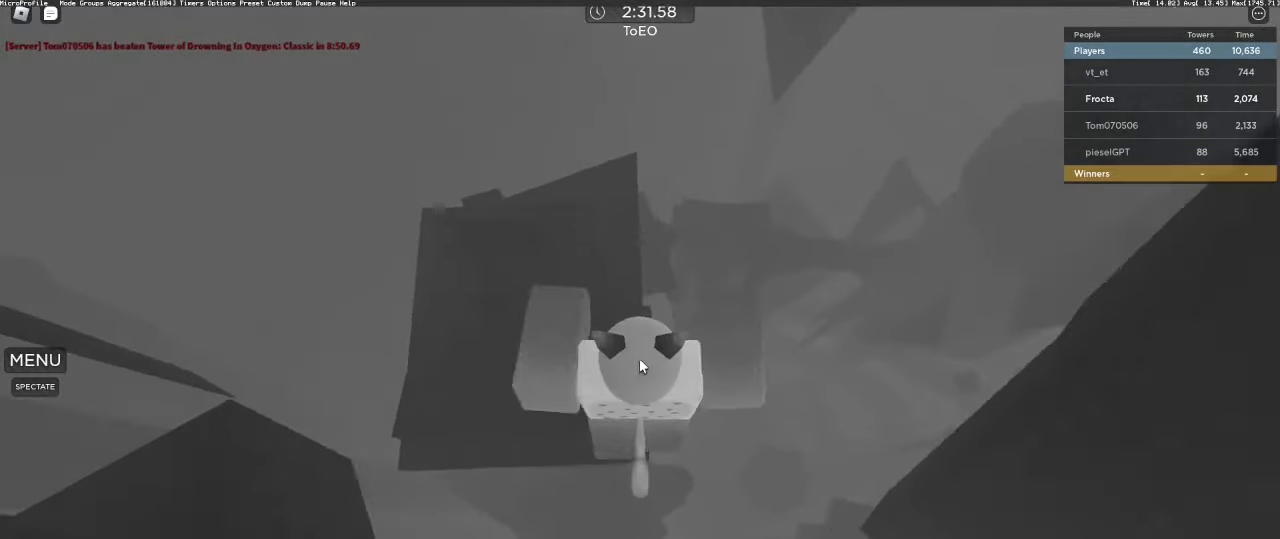
{"keys": [], "mouse": ["right"], "events": [[117, "shift", "up"], [267, "w", "down"], [317, "w", "up"]]}
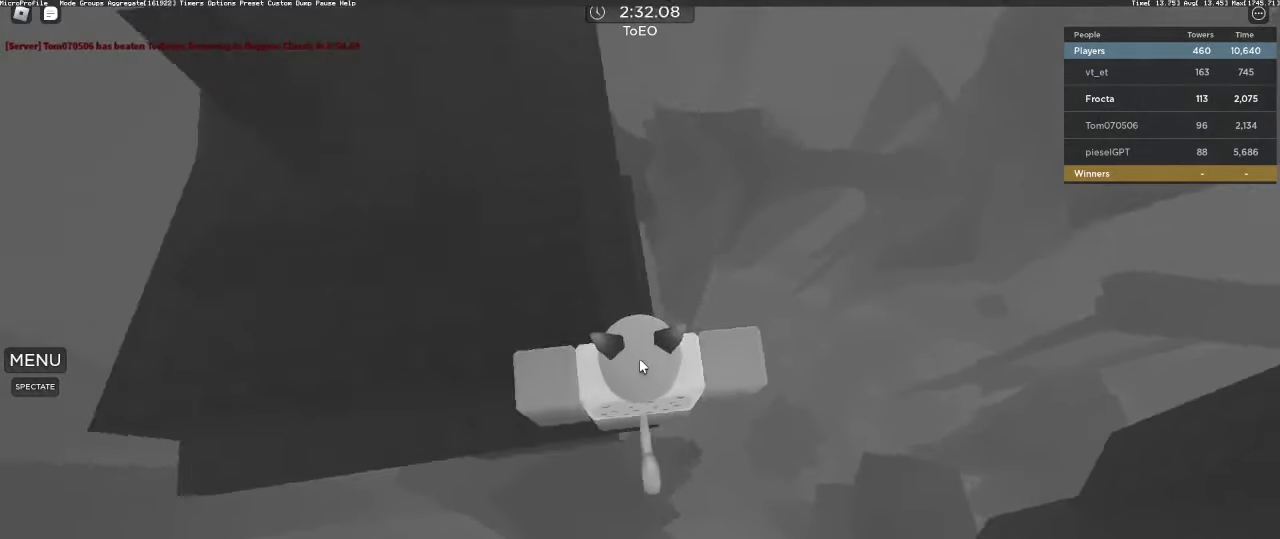
{"keys": ["d"], "mouse": ["right"], "events": [[150, "d", "down"], [283, "space", "down"], [333, "shift", "down"], [417, "space", "up"], [467, "shift", "up"]]}
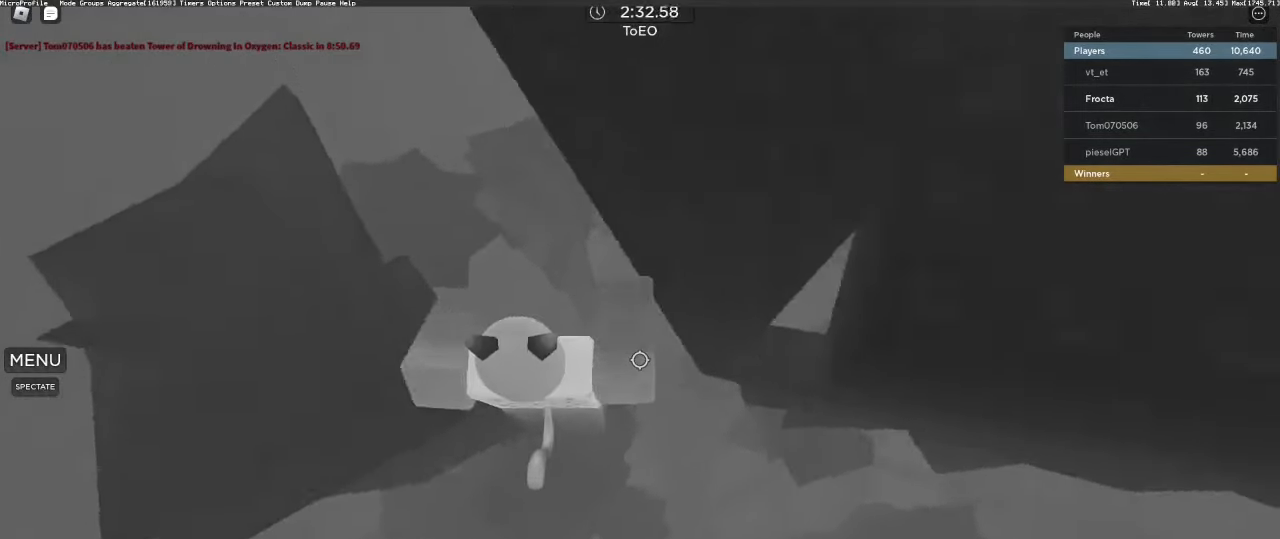
{"keys": [], "mouse": ["right"], "events": [[300, "w", "down"], [433, "d", "up"], [433, "w", "up"]]}
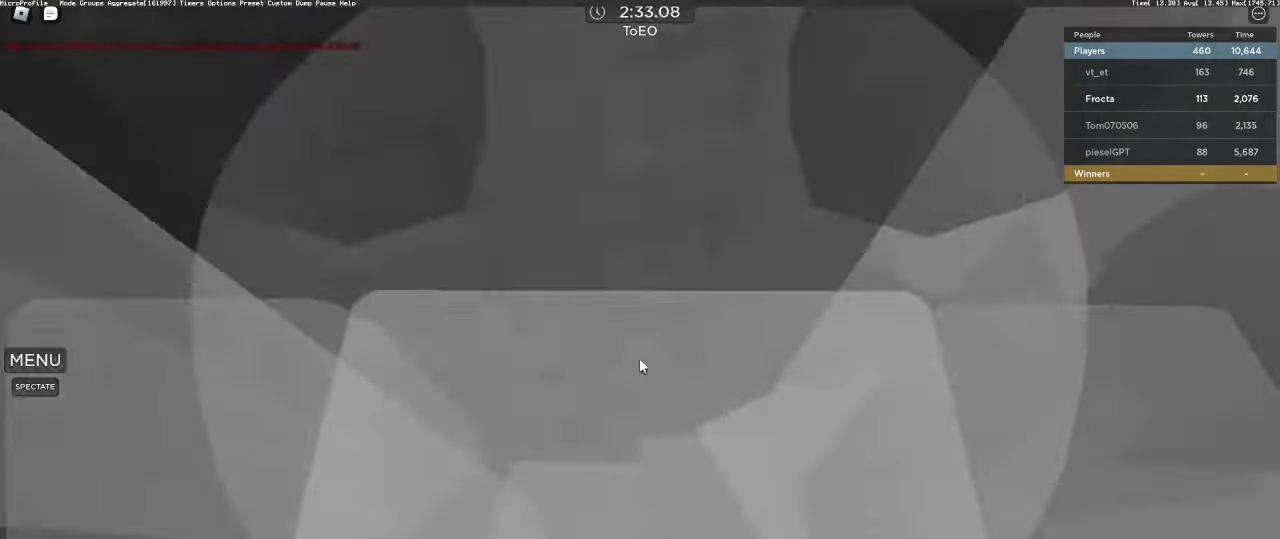
{"keys": [], "mouse": [], "events": [[33, "shift", "down"], [117, "mouse_wheel", "down"], [117, "shift", "up"], [217, "mouse_right", "up"], [217, "mouse_wheel", "up"], [350, "s", "down"], [400, "s", "up"]]}
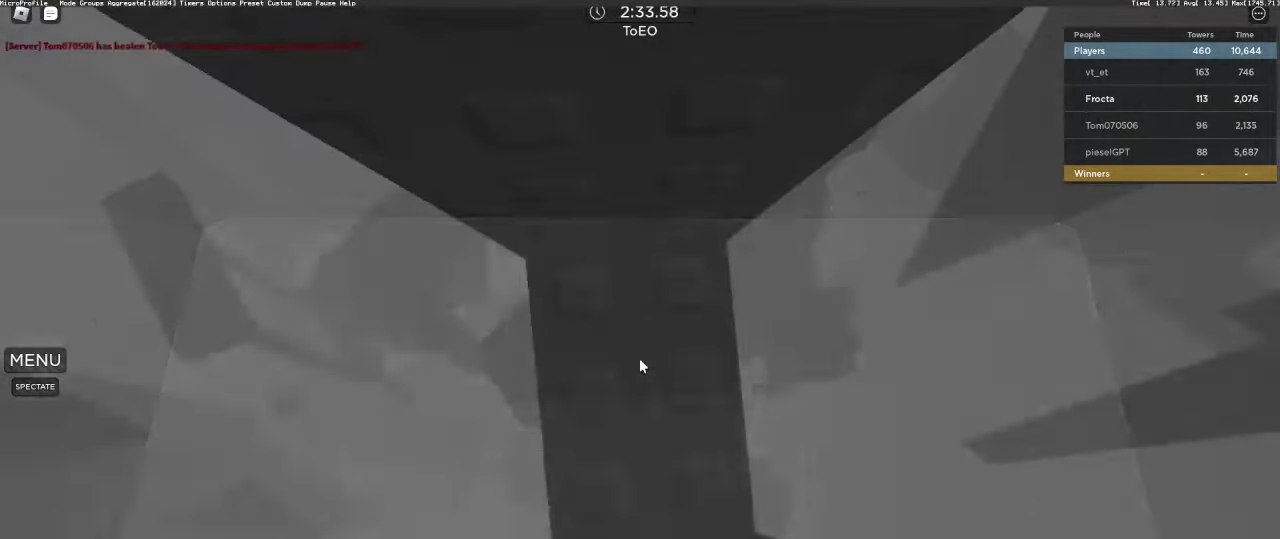
{"keys": ["a"], "mouse": [], "events": [[83, "a", "down"], [283, "space", "down"], [383, "space", "up"]]}
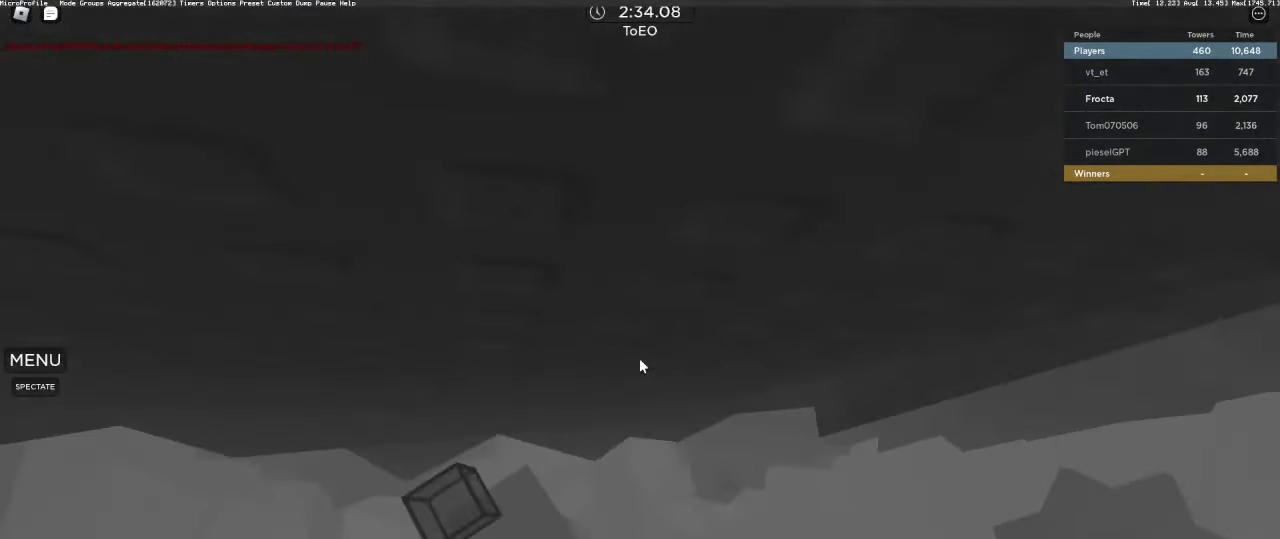
{"keys": ["a"], "mouse": [], "events": [[300, "space", "down"], [333, "space", "up"]]}
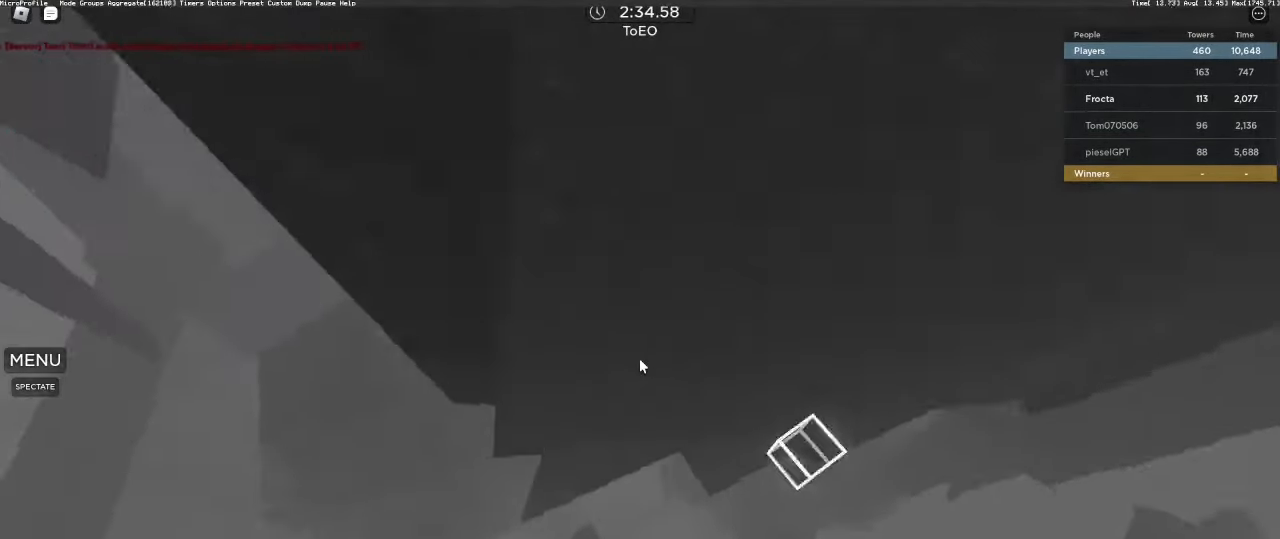
{"keys": ["space"], "mouse": [], "events": [[350, "w", "down"], [400, "space", "down"], [450, "a", "up"], [500, "w", "up"]]}